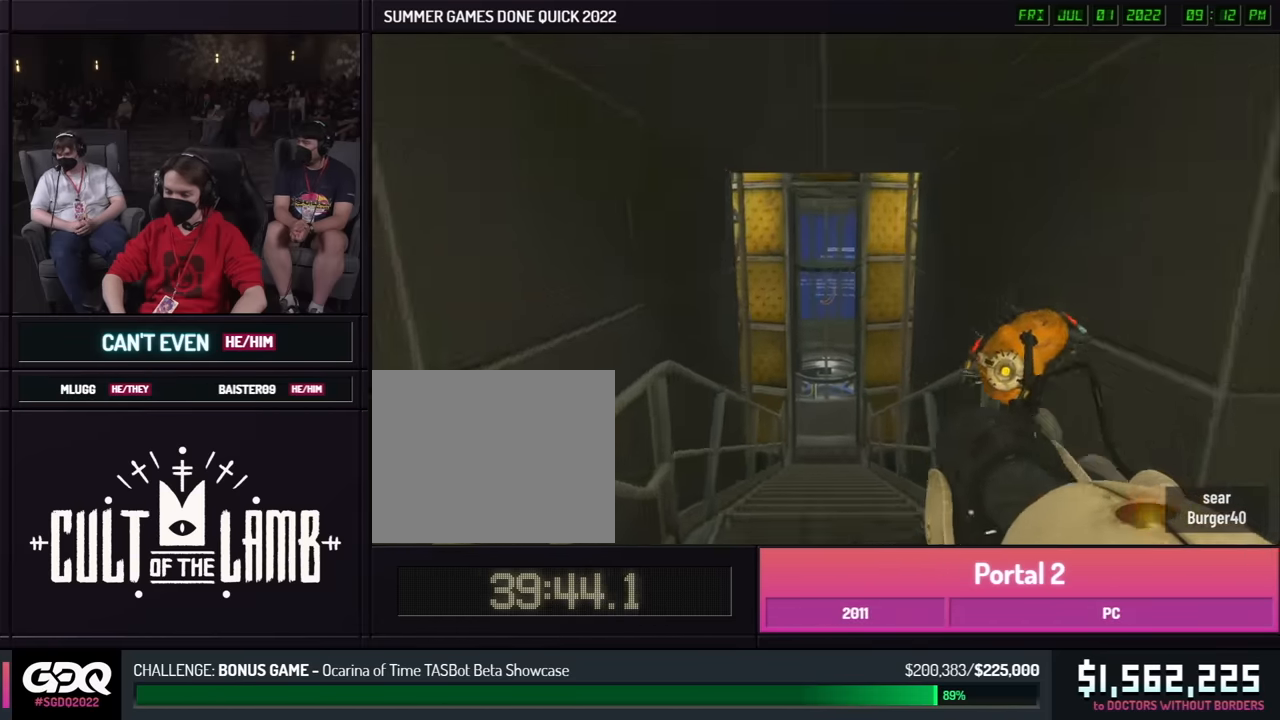
Gameplay with a controller (Xbox layout); each line is a JSON object with the inputs held at the frame after it. "events" lists button and stick changes between this image and that frame as [ms after this image, input, new state], when the widget could be followed in between. Not read: DPAD_DOWN DPAD_LEFT DPAD_RIGHT DPAD_UP L2 L3 R2 R3 SELECT START other_buttons.
{"buttons": ["B"], "left_stick": "right", "right_stick": "center", "events": [[134, "A", "down"], [234, "A", "up"], [500, "left_stick", "right"]]}
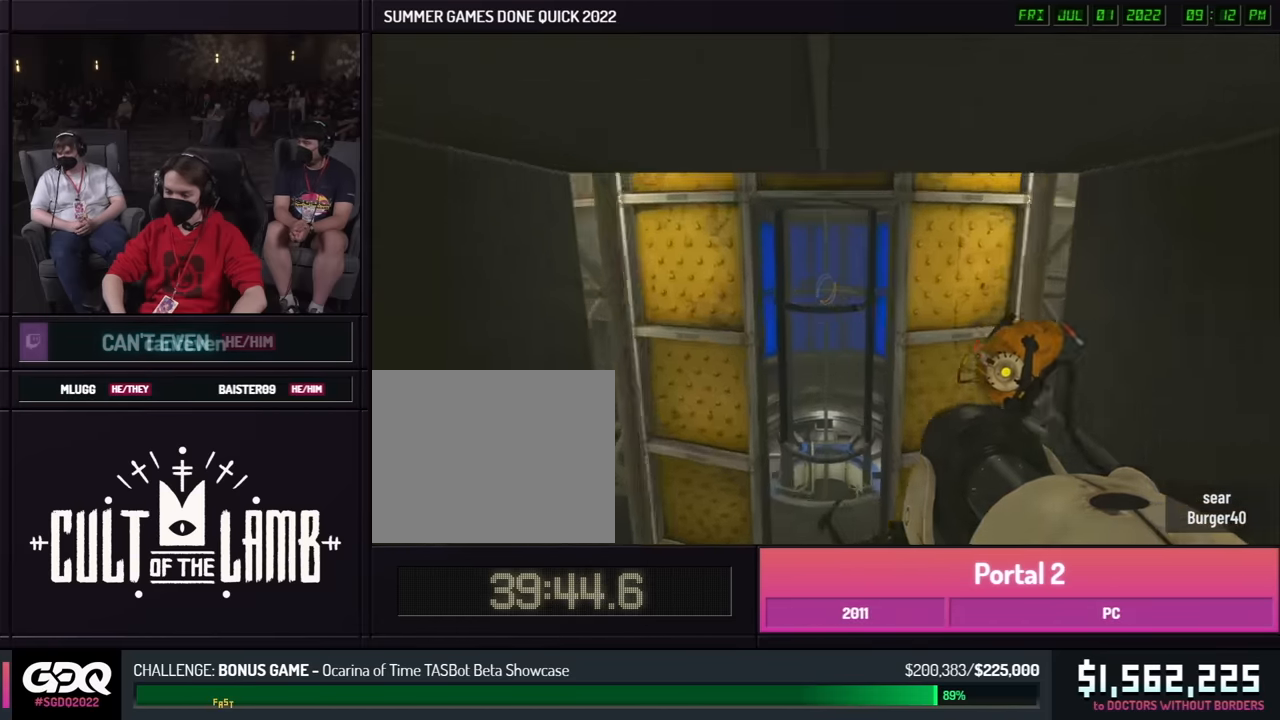
{"buttons": [], "left_stick": "center", "right_stick": "left", "events": [[17, "left_stick", "left"], [384, "B", "up"], [384, "left_stick", "center"], [384, "right_stick", "left"]]}
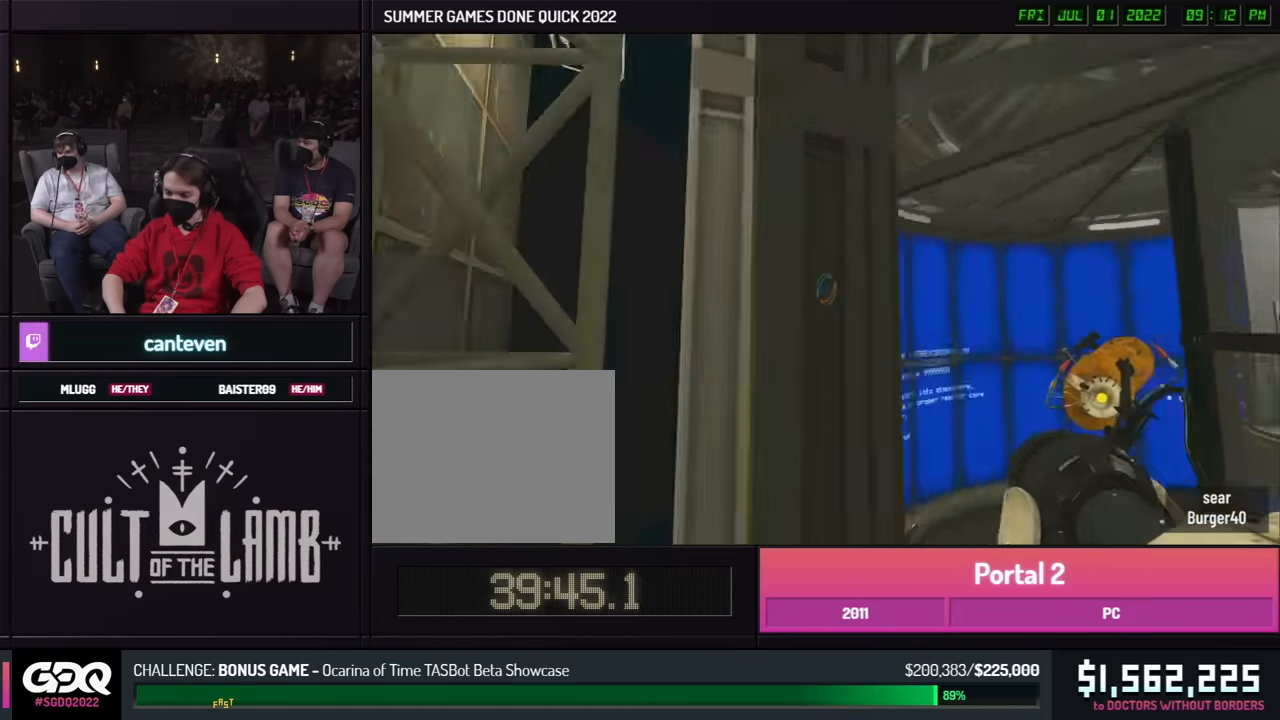
{"buttons": [], "left_stick": "center", "right_stick": "center", "events": [[134, "right_stick", "center"]]}
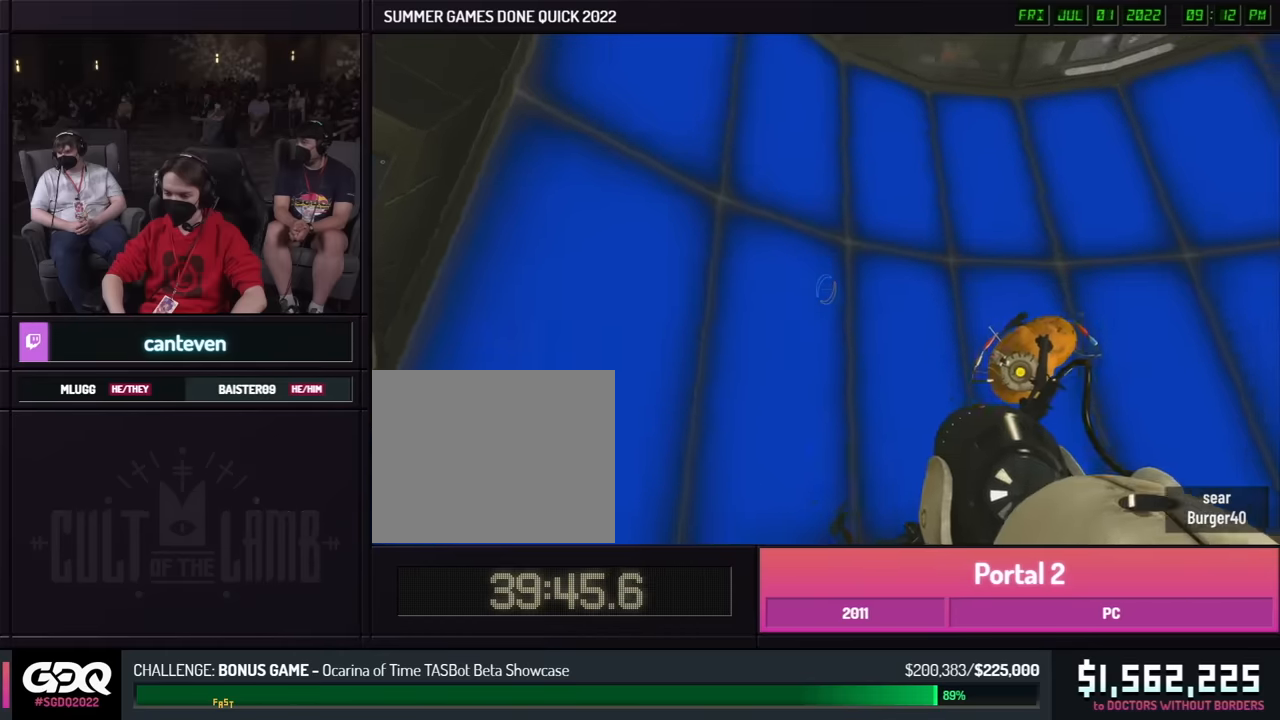
{"buttons": [], "left_stick": "center", "right_stick": "center", "events": []}
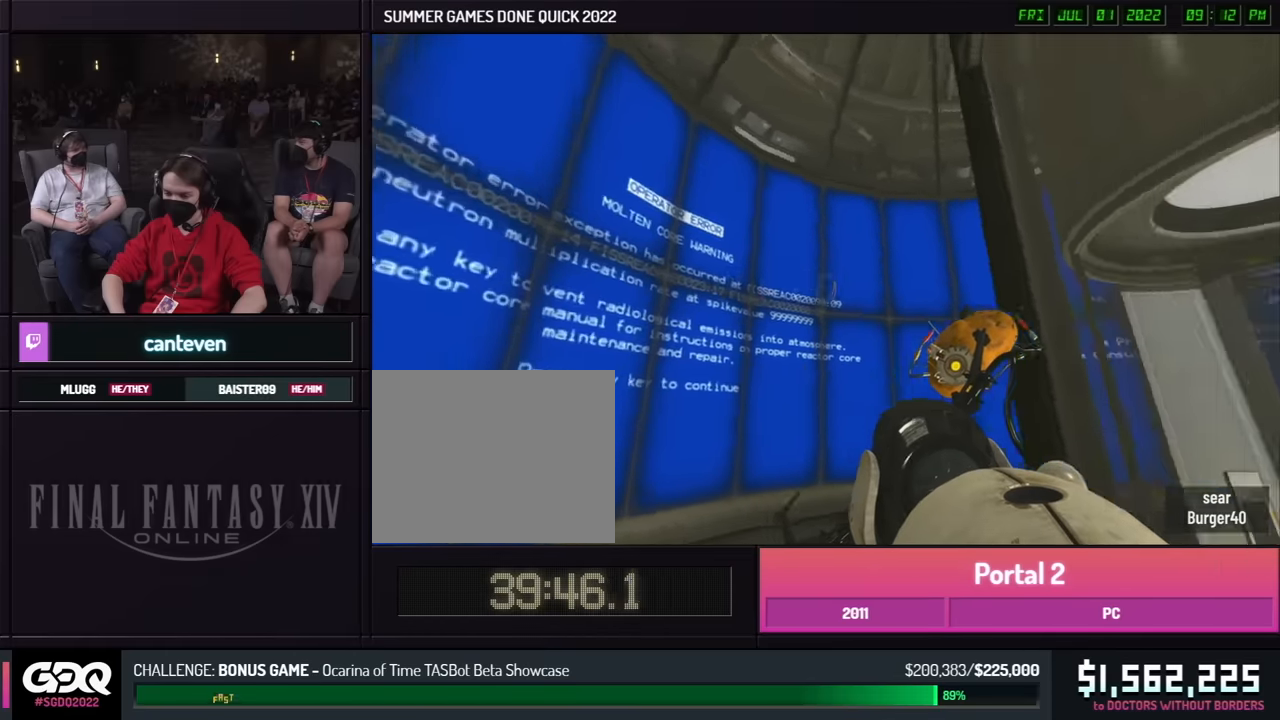
{"buttons": [], "left_stick": "center", "right_stick": "center", "events": []}
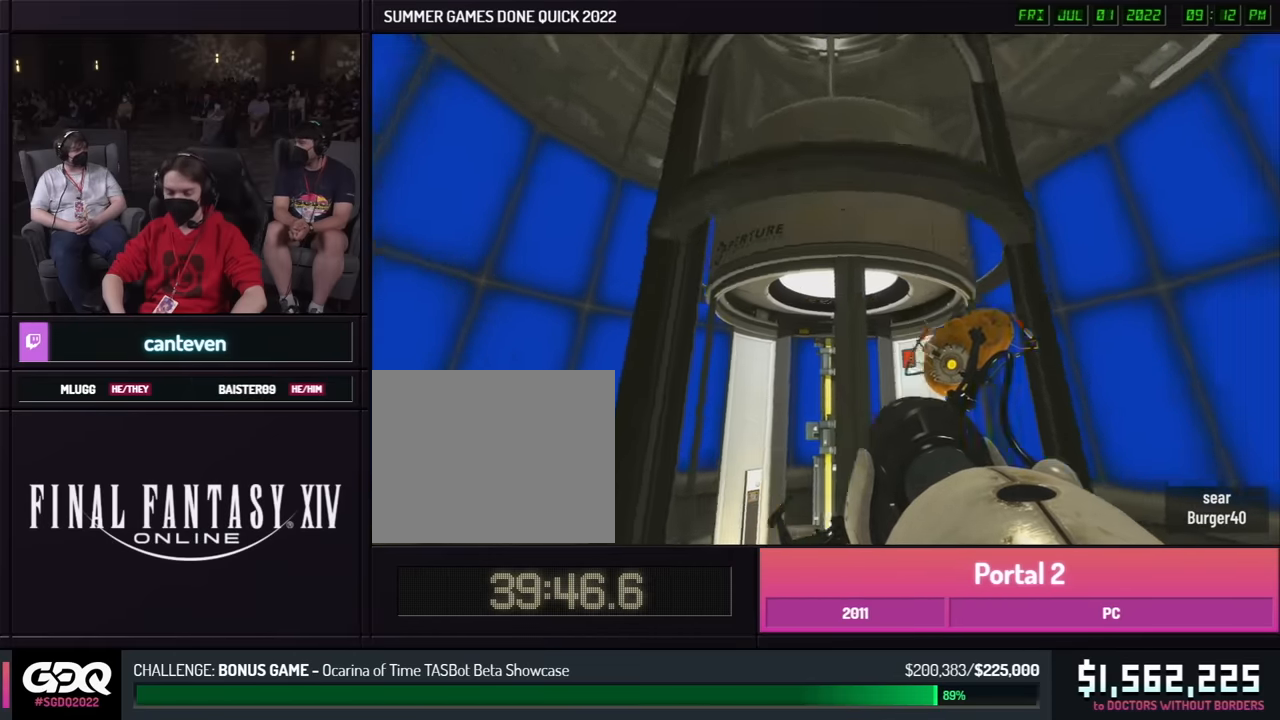
{"buttons": [], "left_stick": "center", "right_stick": "center", "events": []}
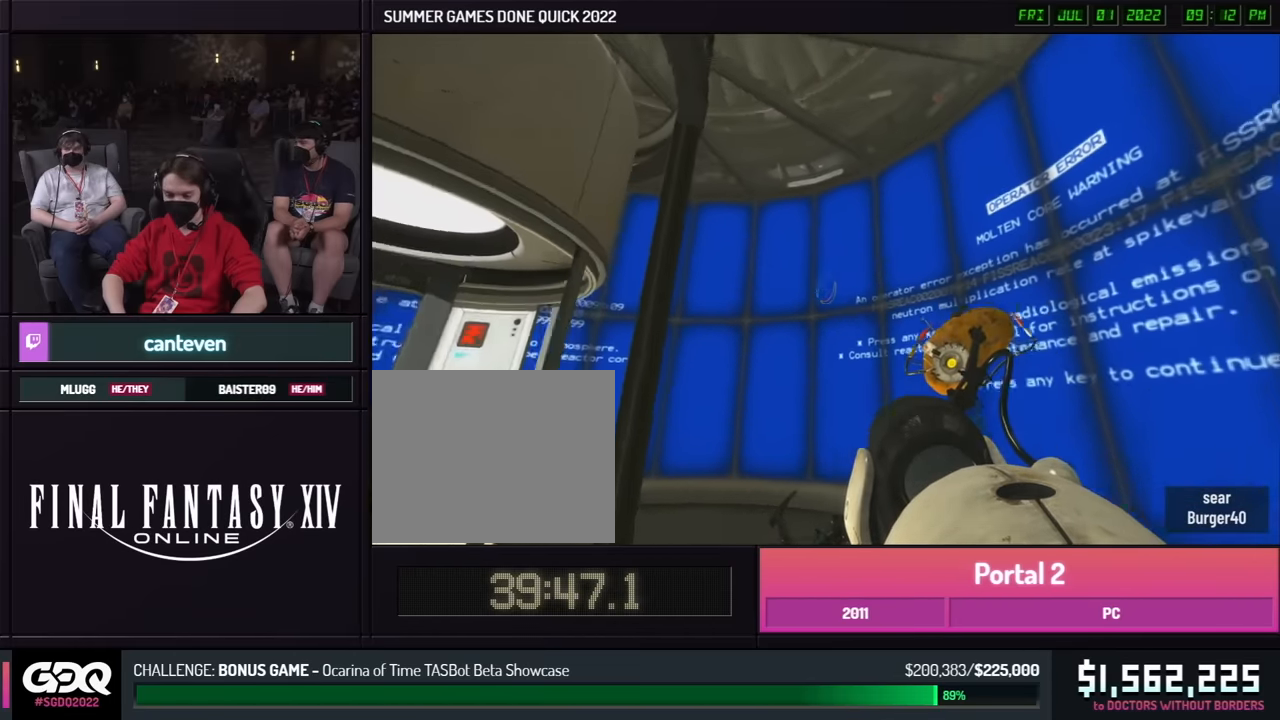
{"buttons": [], "left_stick": "center", "right_stick": "center", "events": []}
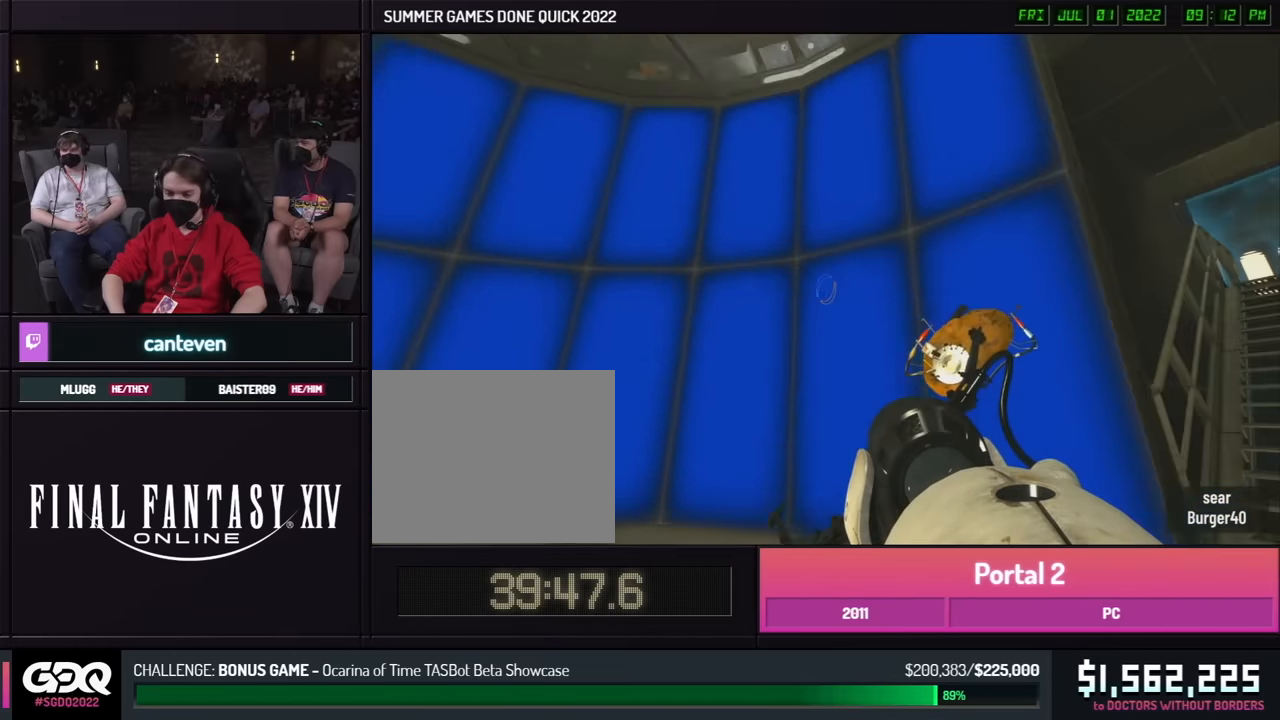
{"buttons": [], "left_stick": "center", "right_stick": "center", "events": []}
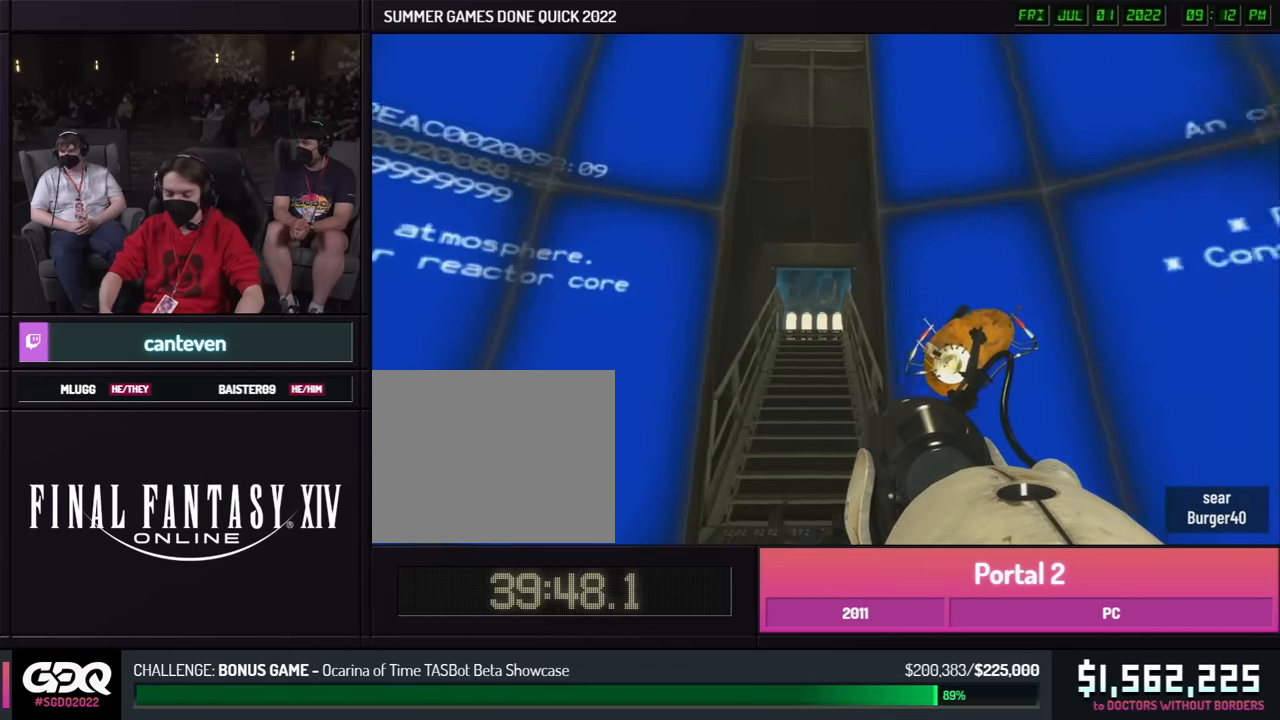
{"buttons": [], "left_stick": "center", "right_stick": "center", "events": []}
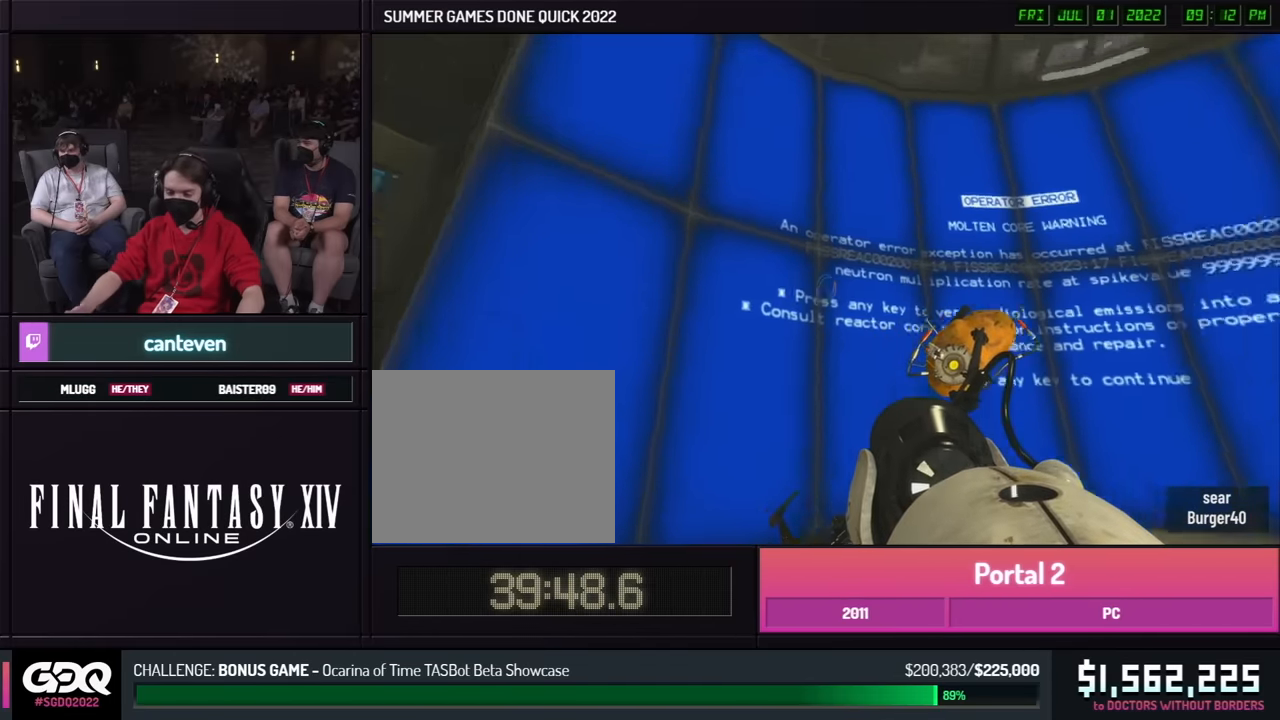
{"buttons": [], "left_stick": "center", "right_stick": "center", "events": []}
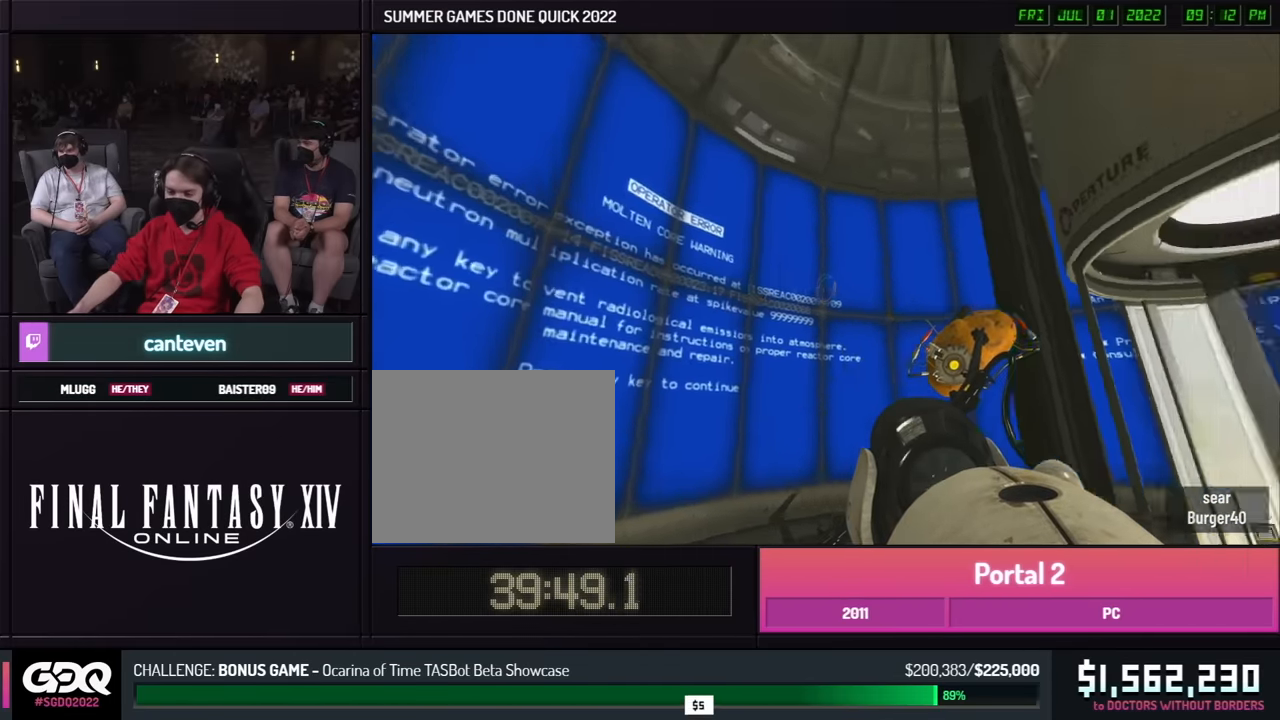
{"buttons": [], "left_stick": "center", "right_stick": "center", "events": []}
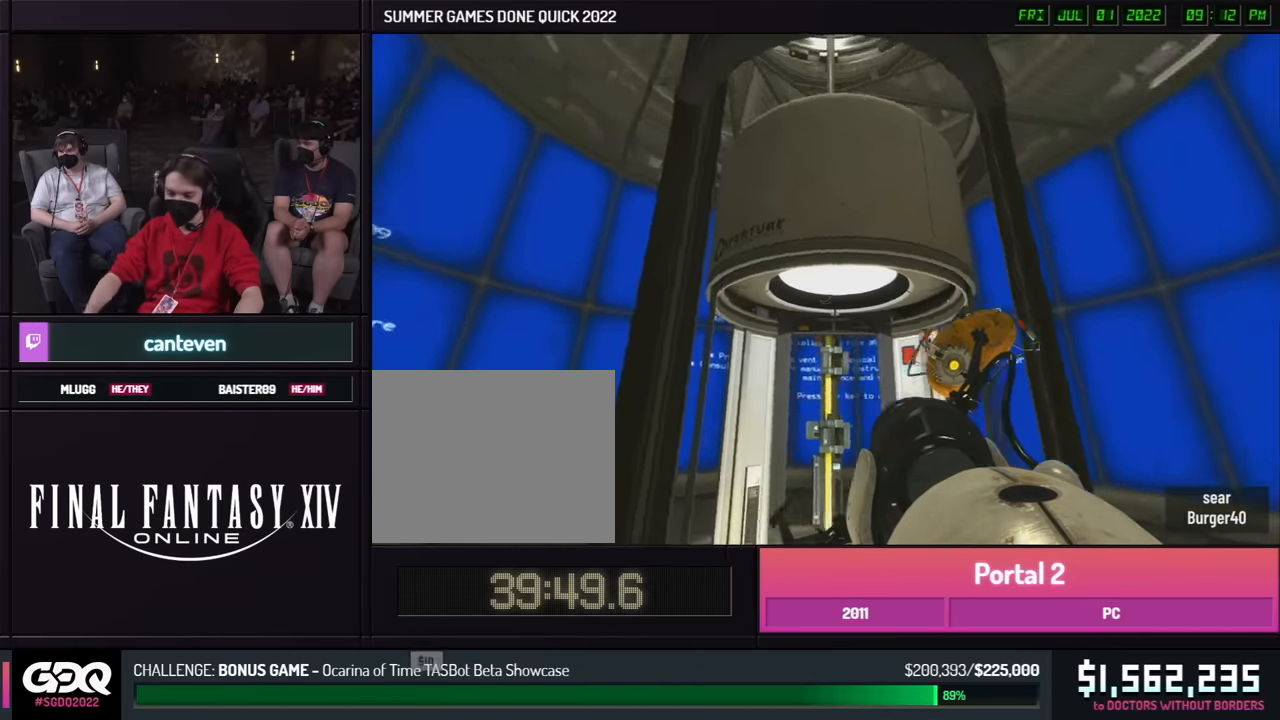
{"buttons": [], "left_stick": "center", "right_stick": "center", "events": []}
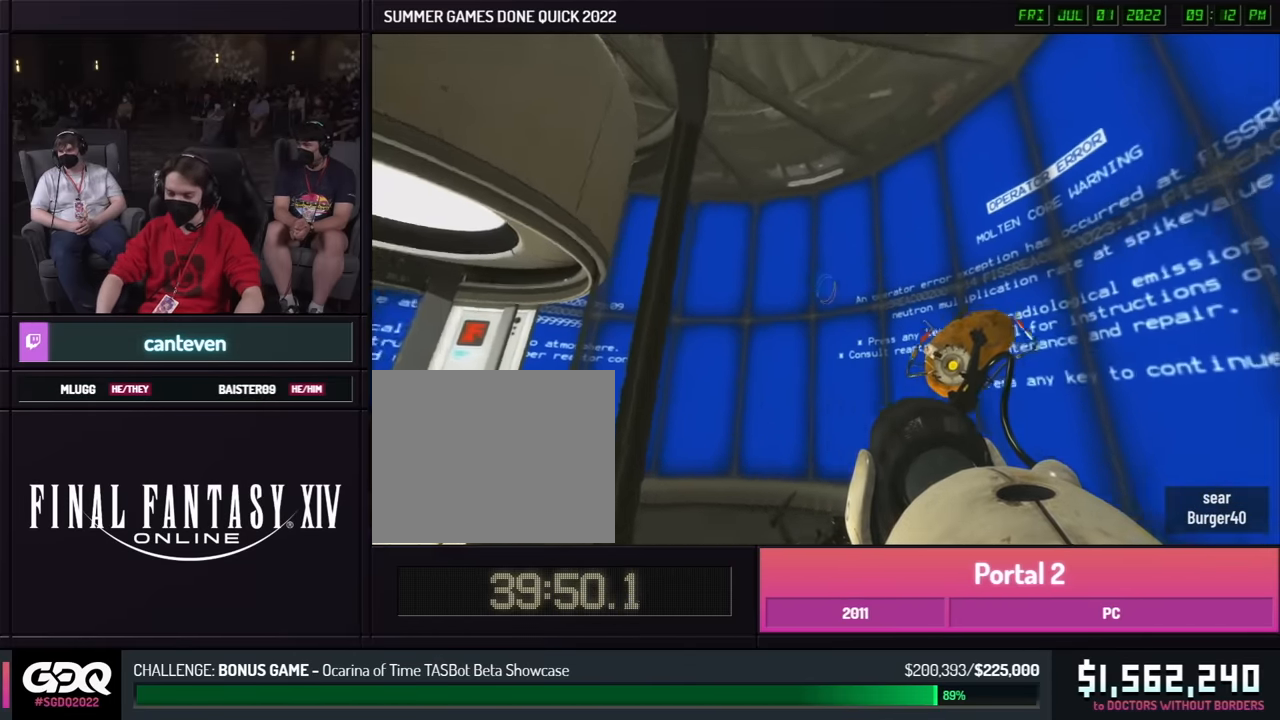
{"buttons": [], "left_stick": "left", "right_stick": "center", "events": [[67, "left_stick", "left"]]}
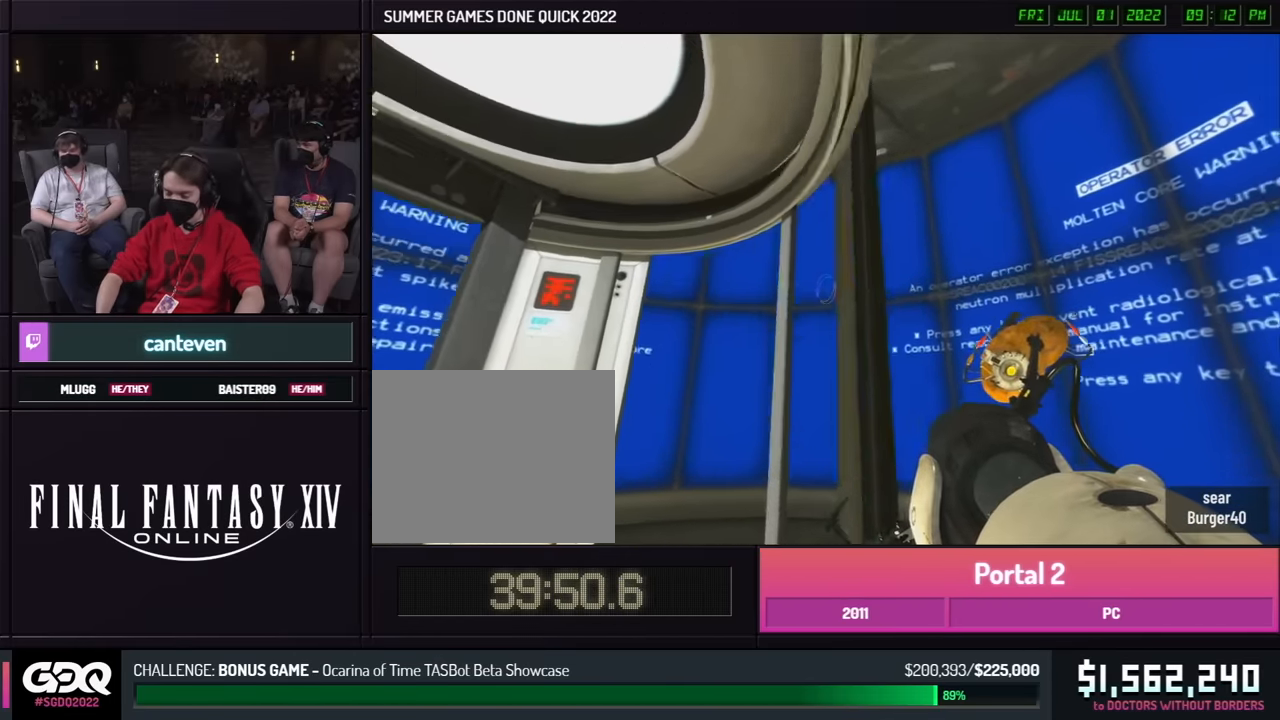
{"buttons": [], "left_stick": "down", "right_stick": "center", "events": [[100, "right_stick", "right"], [234, "left_stick", "down-left"], [350, "left_stick", "down"], [417, "right_stick", "center"]]}
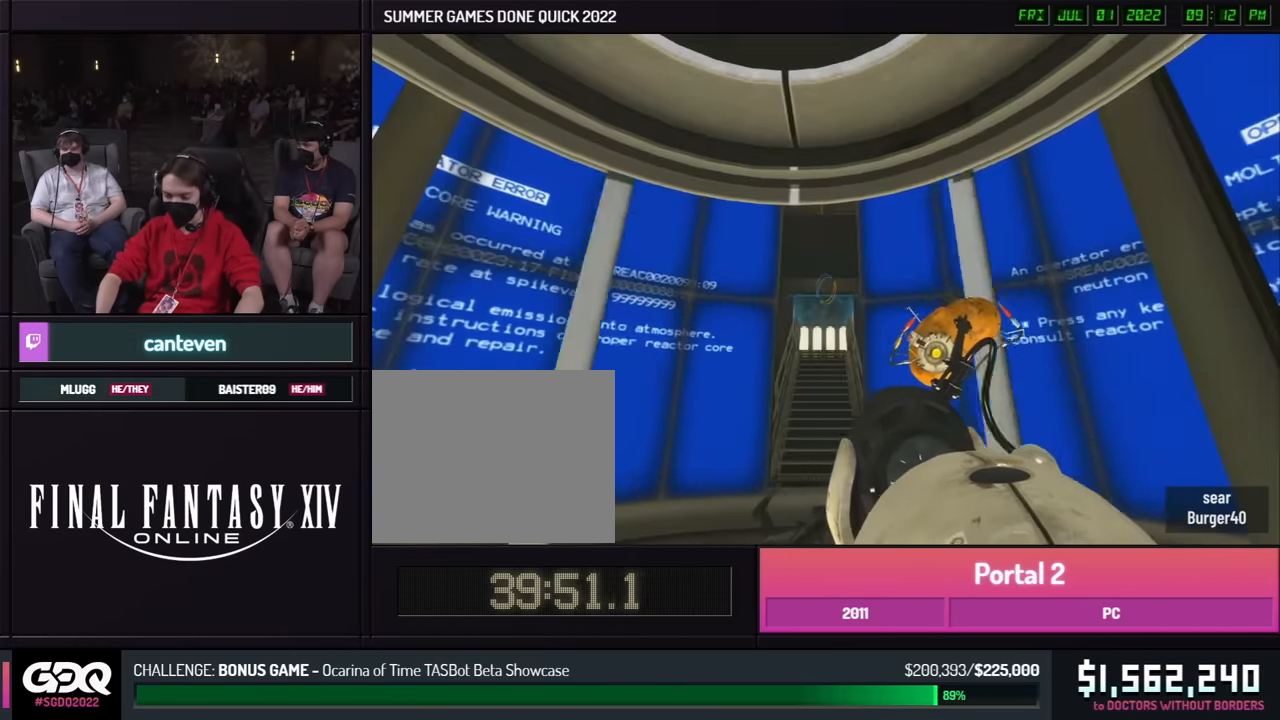
{"buttons": [], "left_stick": "down", "right_stick": "center", "events": []}
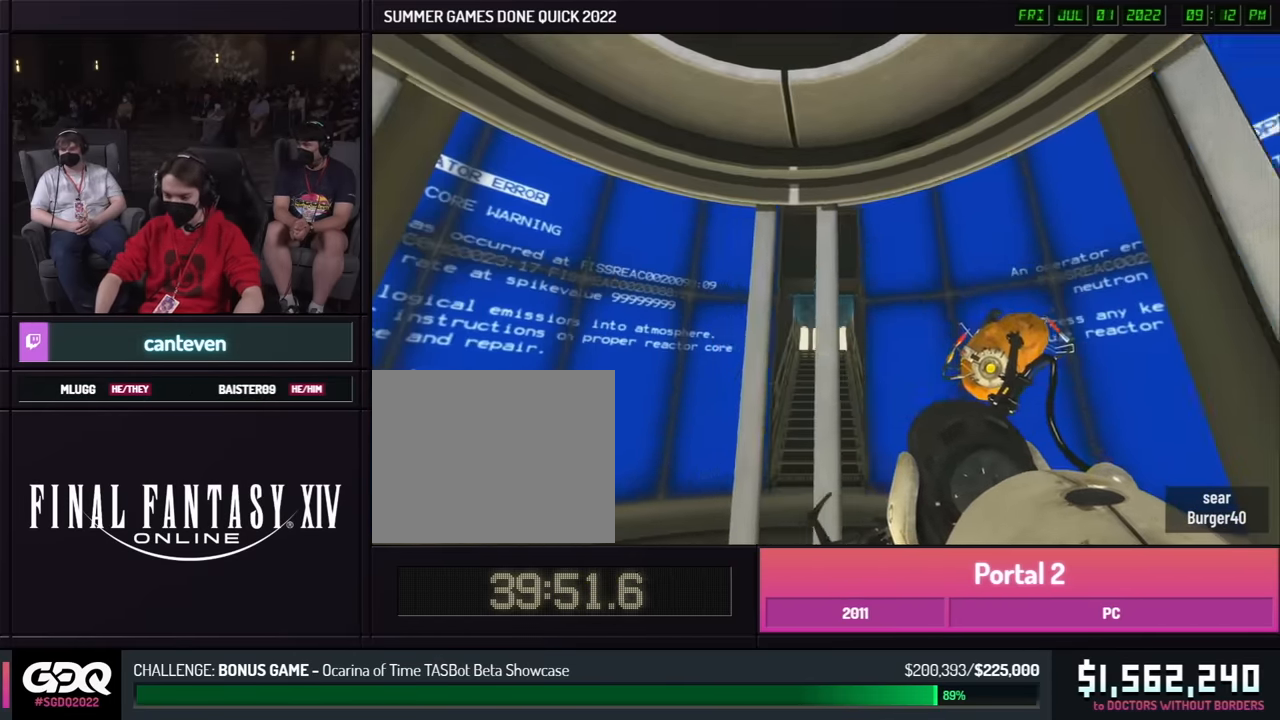
{"buttons": [], "left_stick": "down", "right_stick": "center", "events": []}
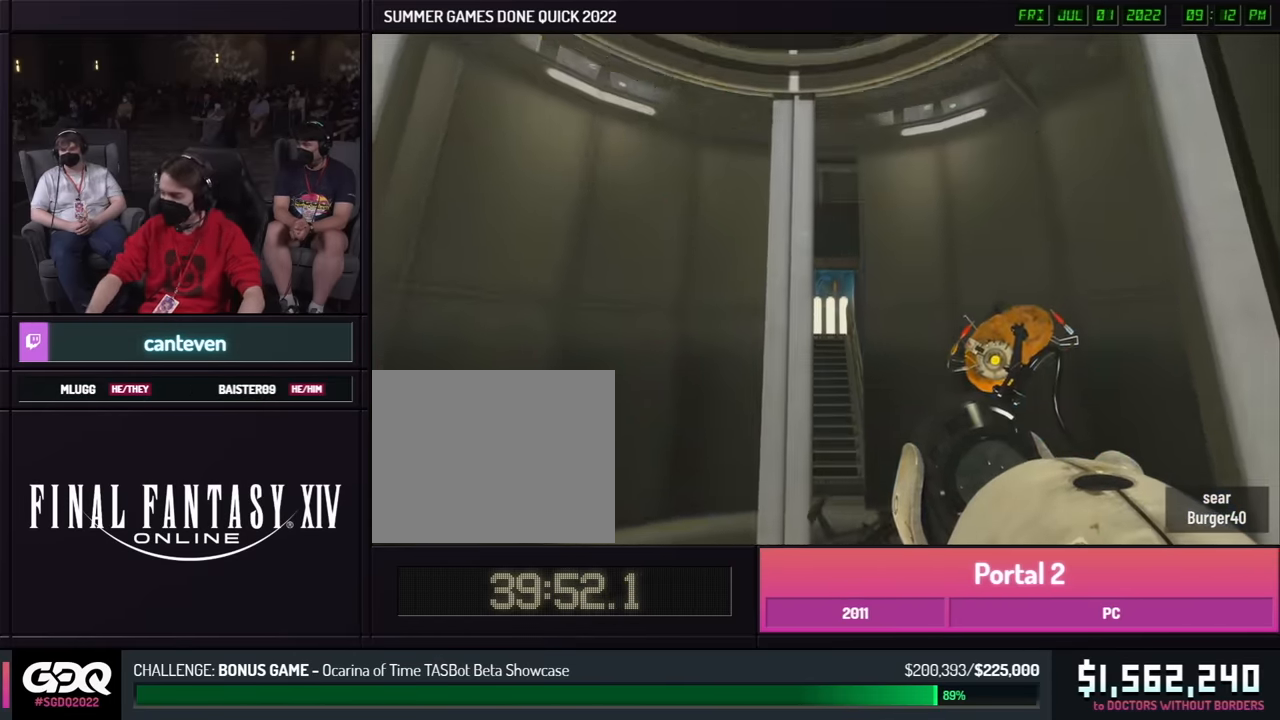
{"buttons": [], "left_stick": "down", "right_stick": "center", "events": []}
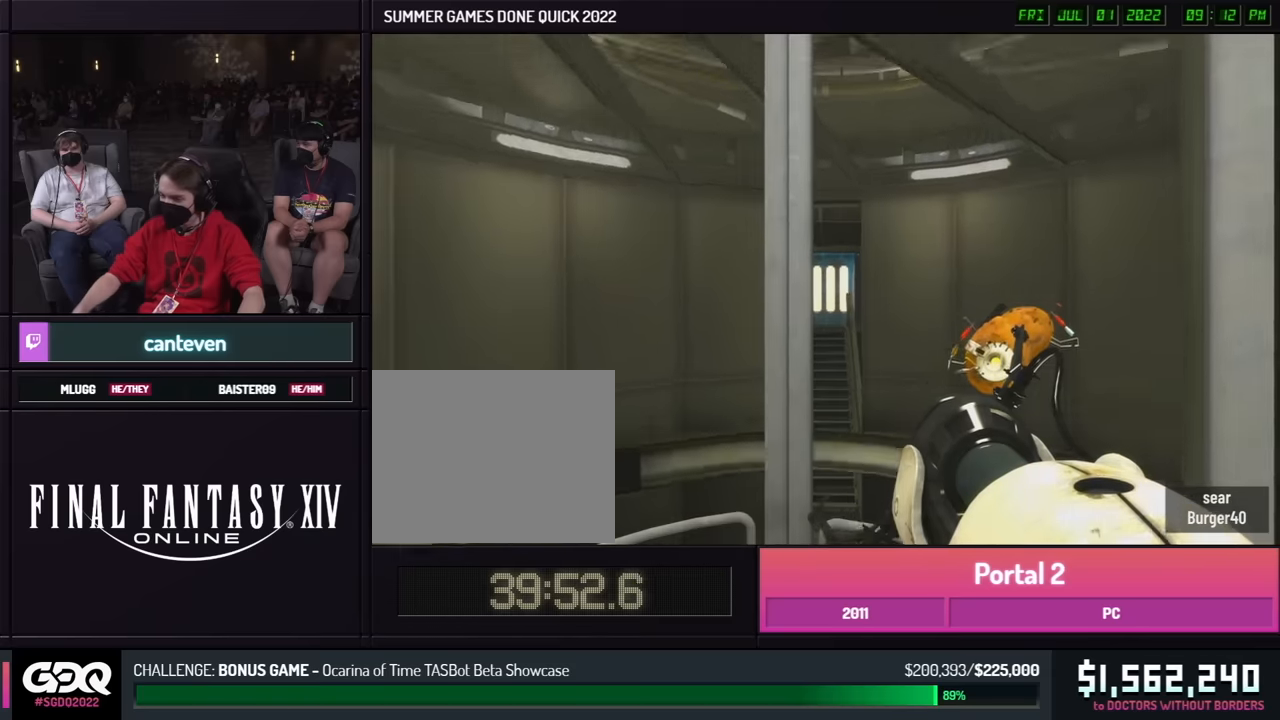
{"buttons": [], "left_stick": "down", "right_stick": "center", "events": []}
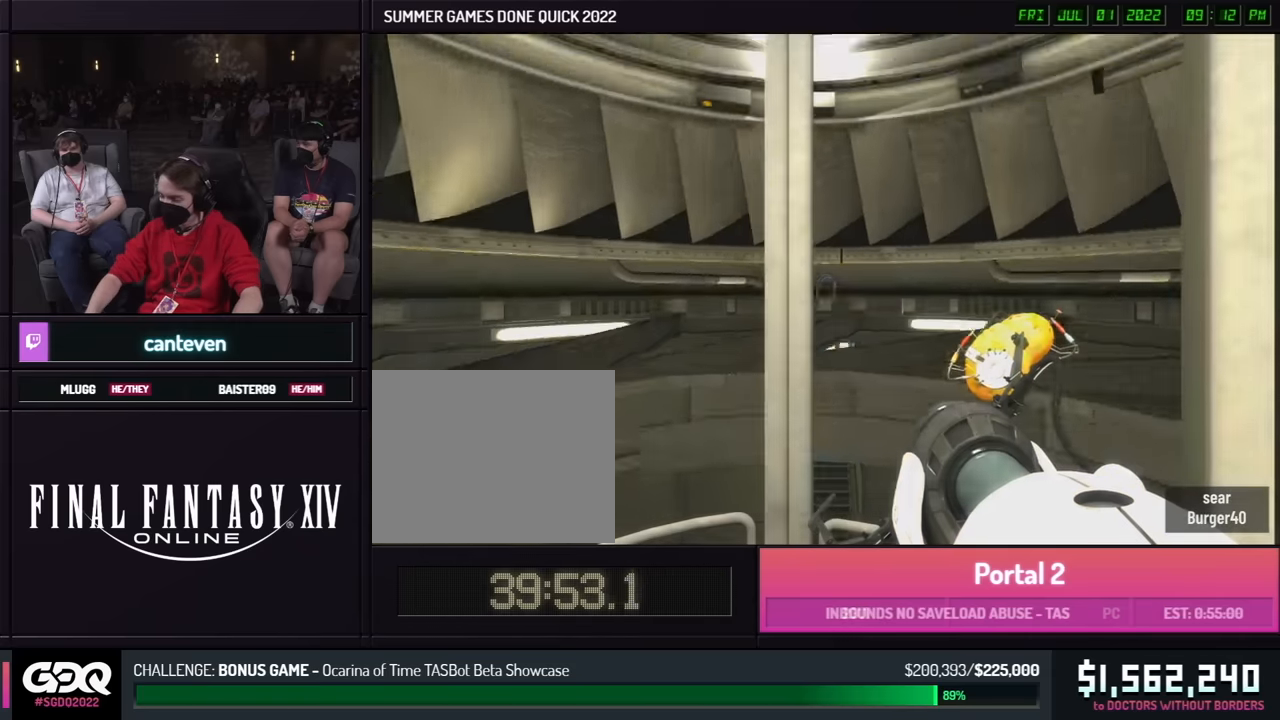
{"buttons": [], "left_stick": "down", "right_stick": "center", "events": []}
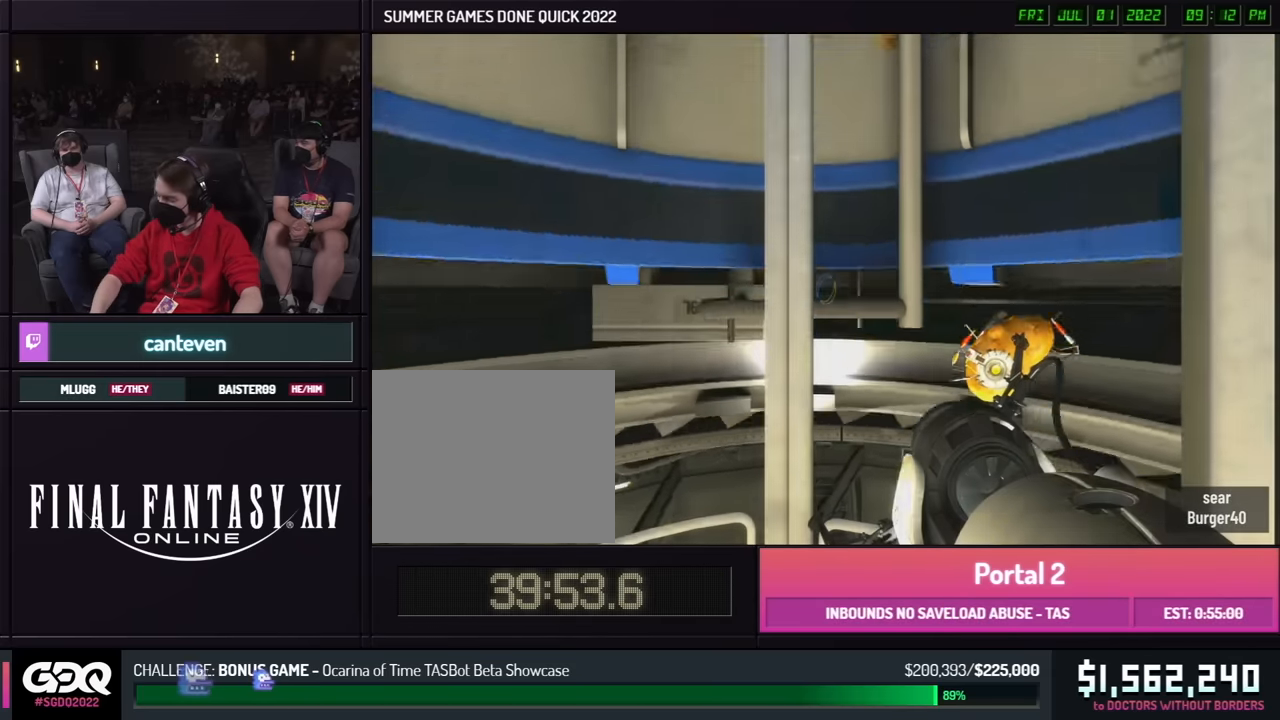
{"buttons": [], "left_stick": "down", "right_stick": "center", "events": []}
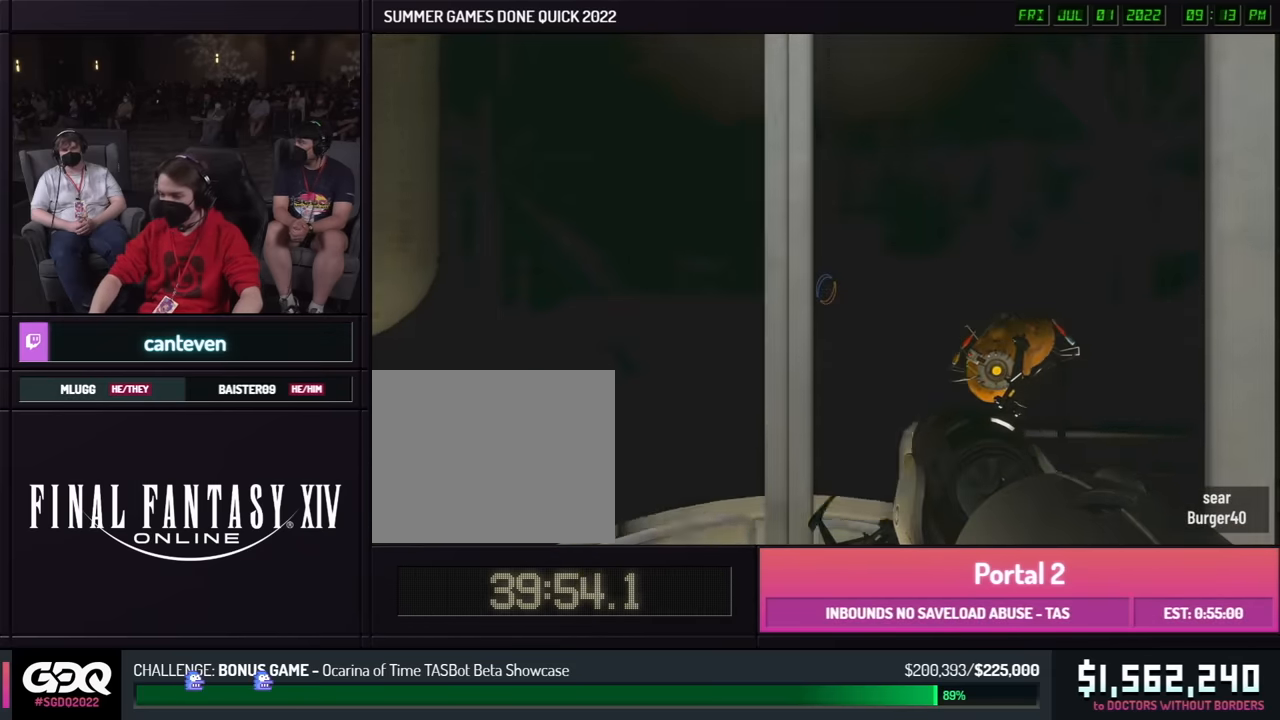
{"buttons": [], "left_stick": "left", "right_stick": "center", "events": [[450, "left_stick", "left"]]}
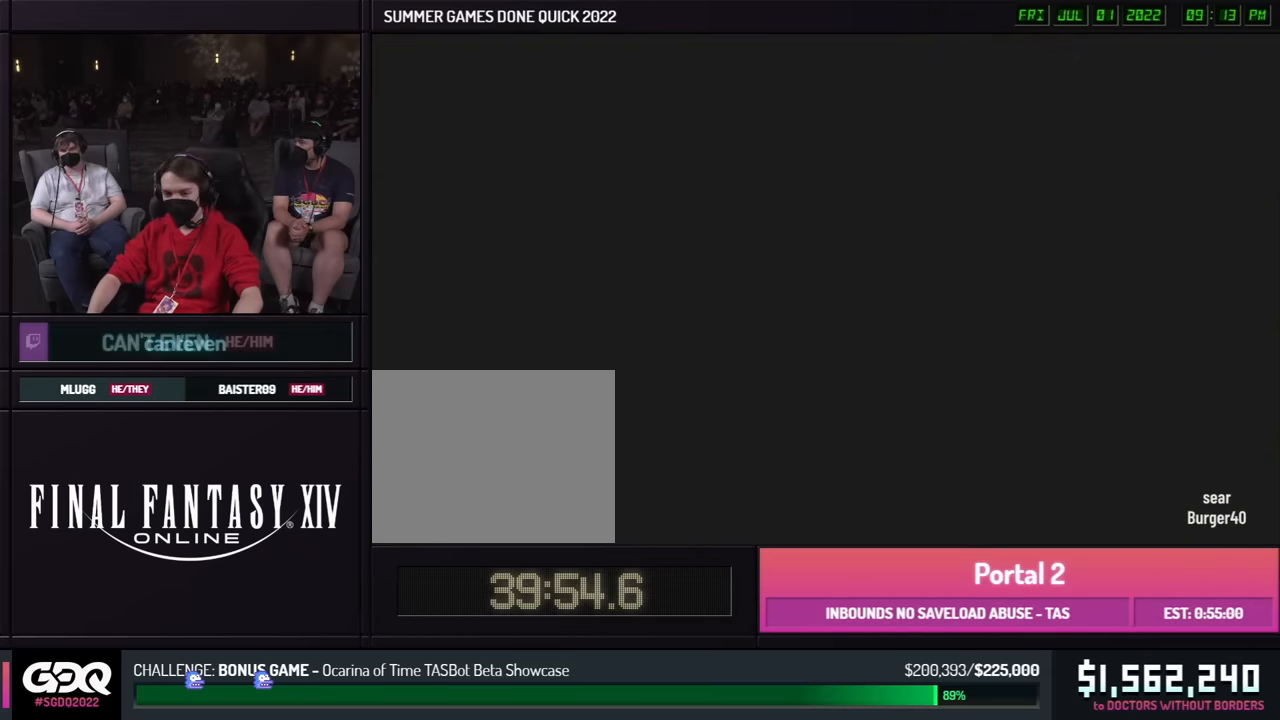
{"buttons": [], "left_stick": "center", "right_stick": "center", "events": [[467, "left_stick", "center"]]}
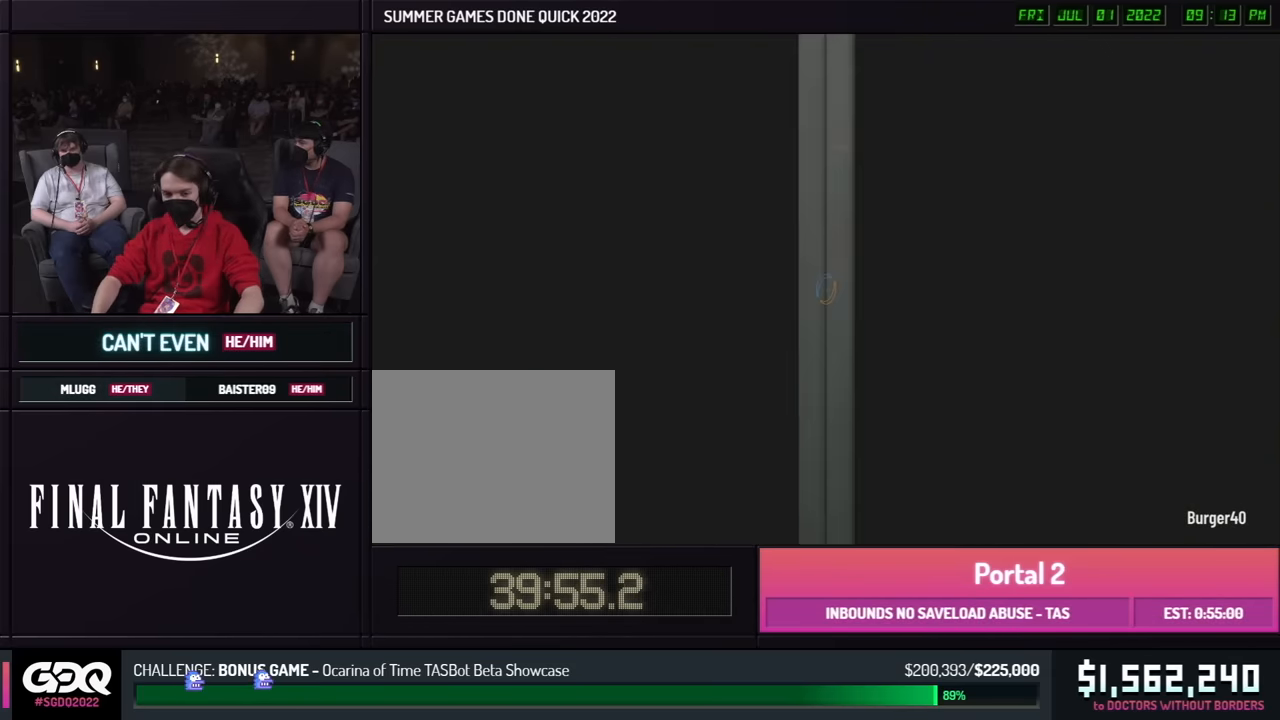
{"buttons": [], "left_stick": "center", "right_stick": "center", "events": []}
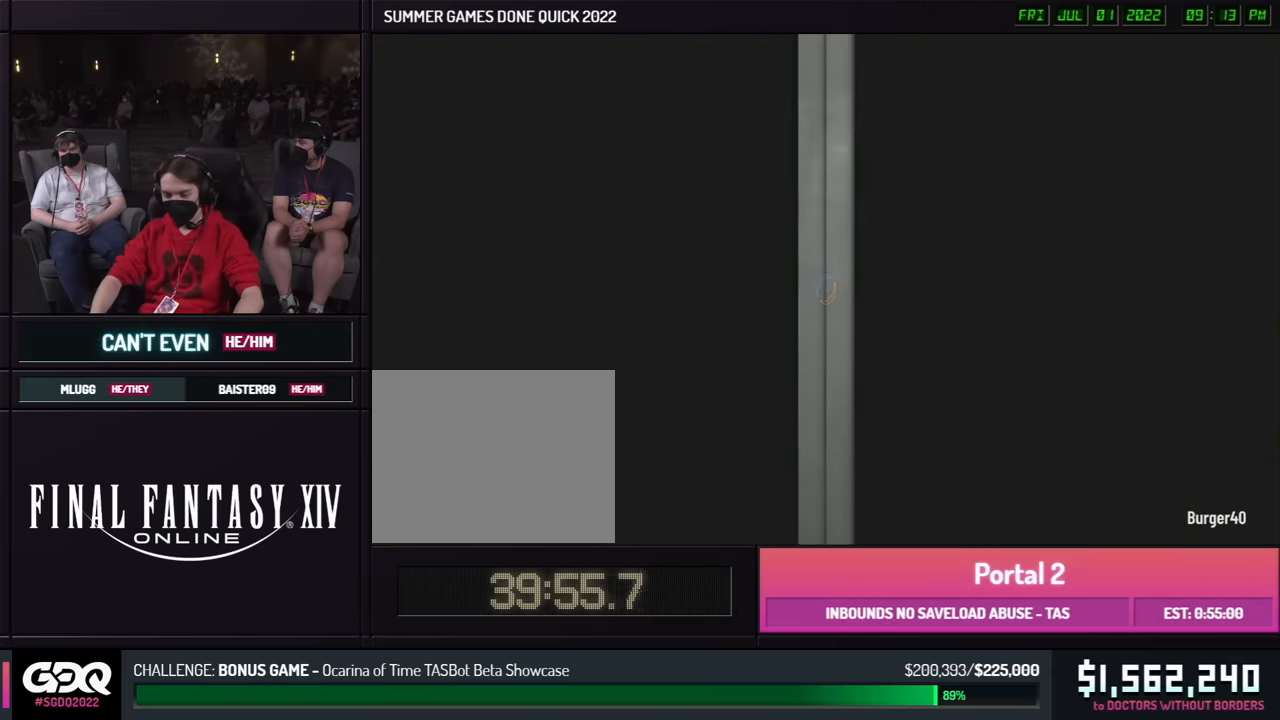
{"buttons": [], "left_stick": "center", "right_stick": "center", "events": []}
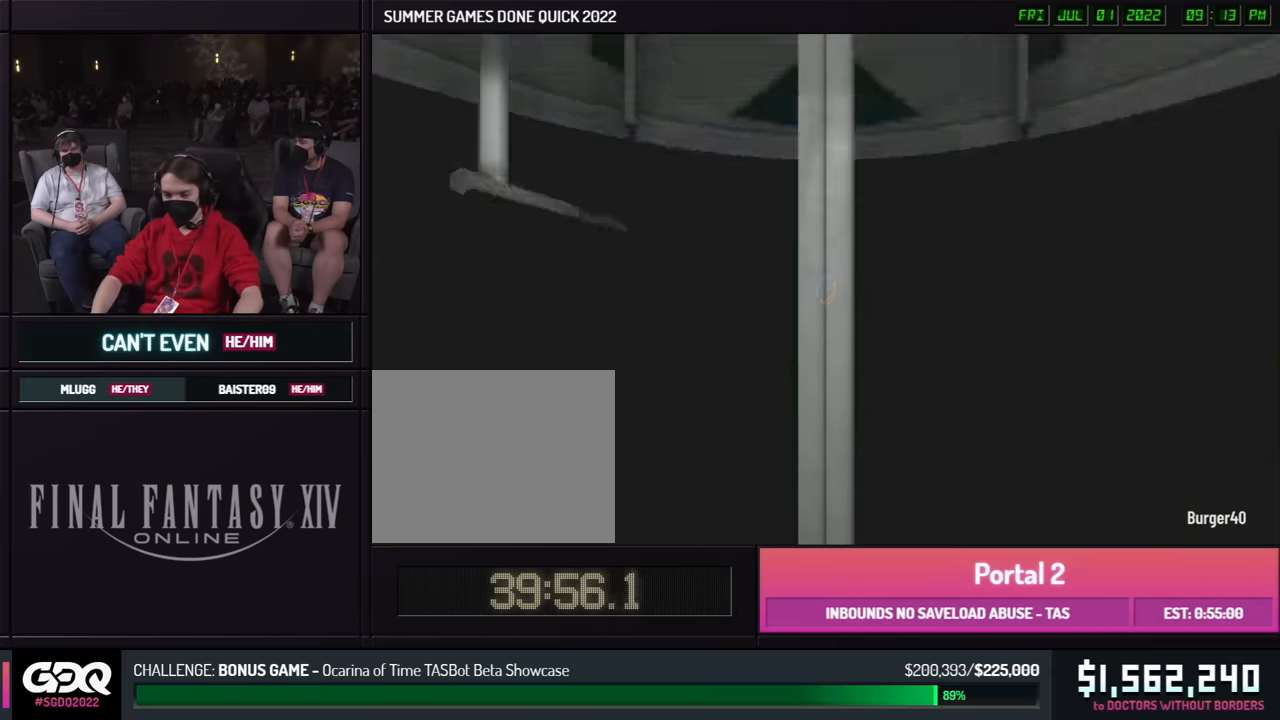
{"buttons": [], "left_stick": "down", "right_stick": "center", "events": [[234, "Y", "down"], [234, "left_stick", "down"], [334, "Y", "up"]]}
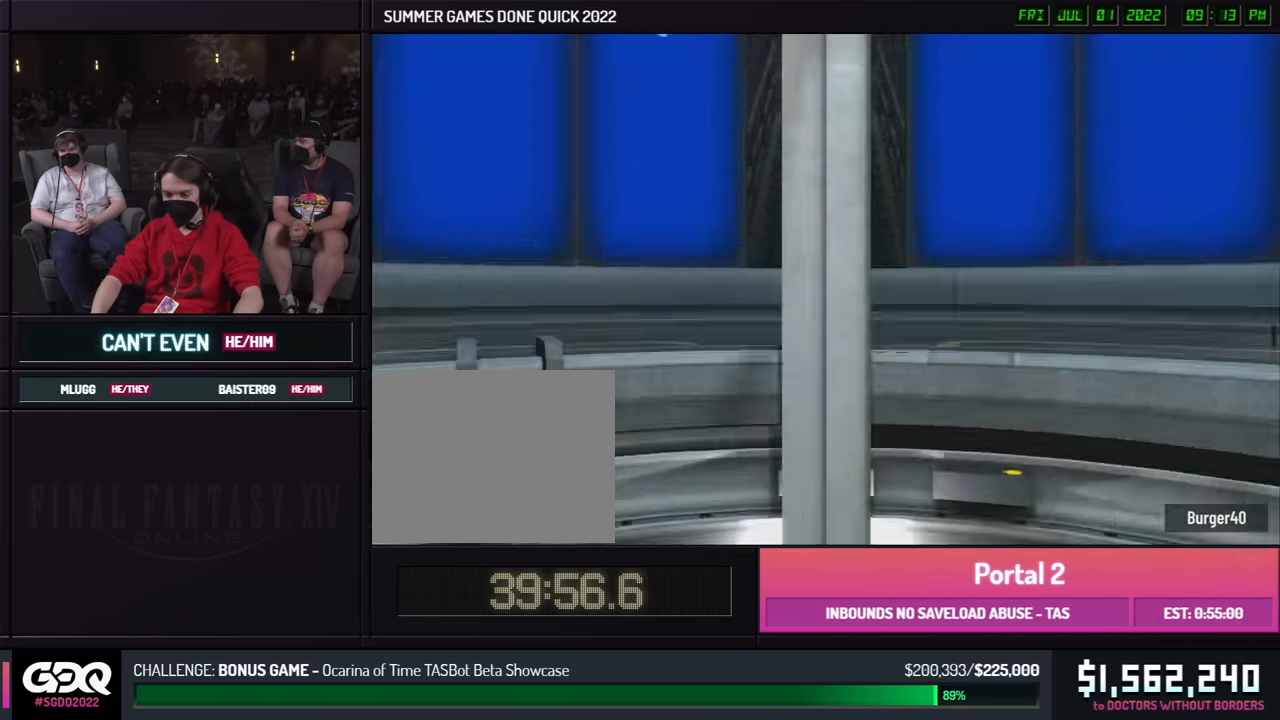
{"buttons": [], "left_stick": "center", "right_stick": "center", "events": [[67, "Y", "down"], [67, "left_stick", "center"], [167, "Y", "up"]]}
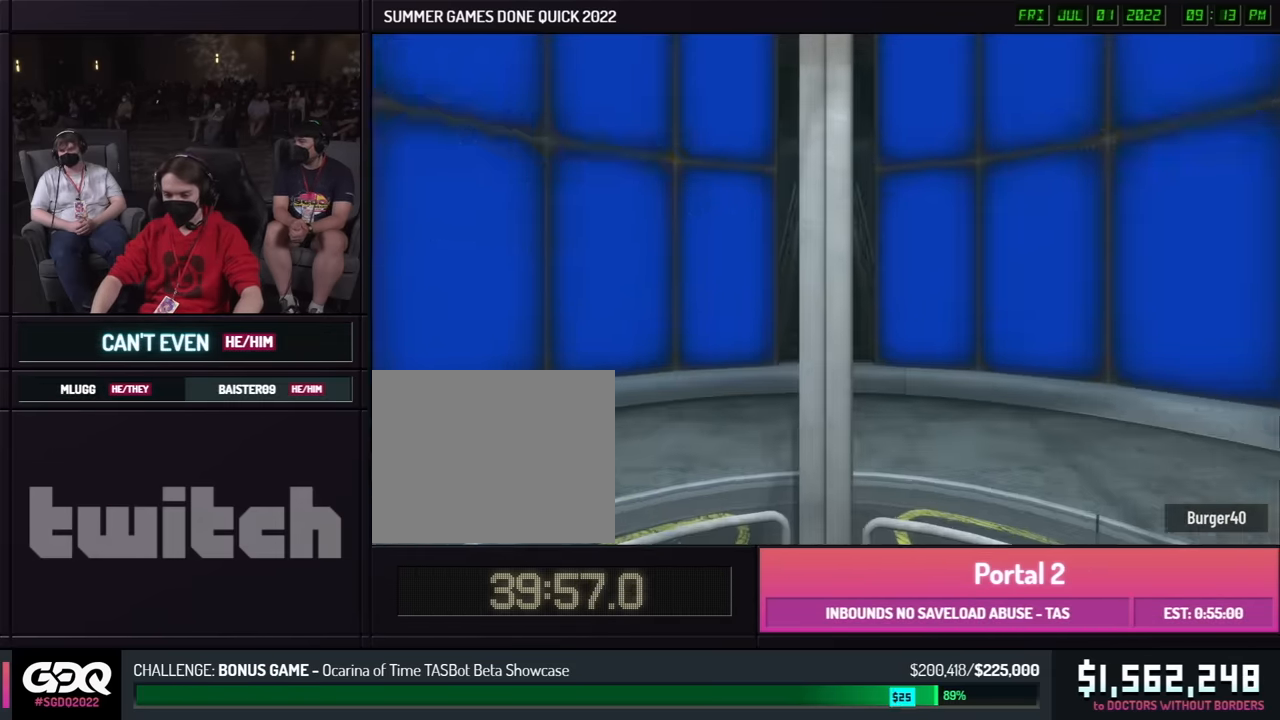
{"buttons": [], "left_stick": "up", "right_stick": "center", "events": [[84, "Y", "down"], [167, "Y", "up"], [334, "Y", "down"], [367, "left_stick", "up"], [434, "Y", "up"]]}
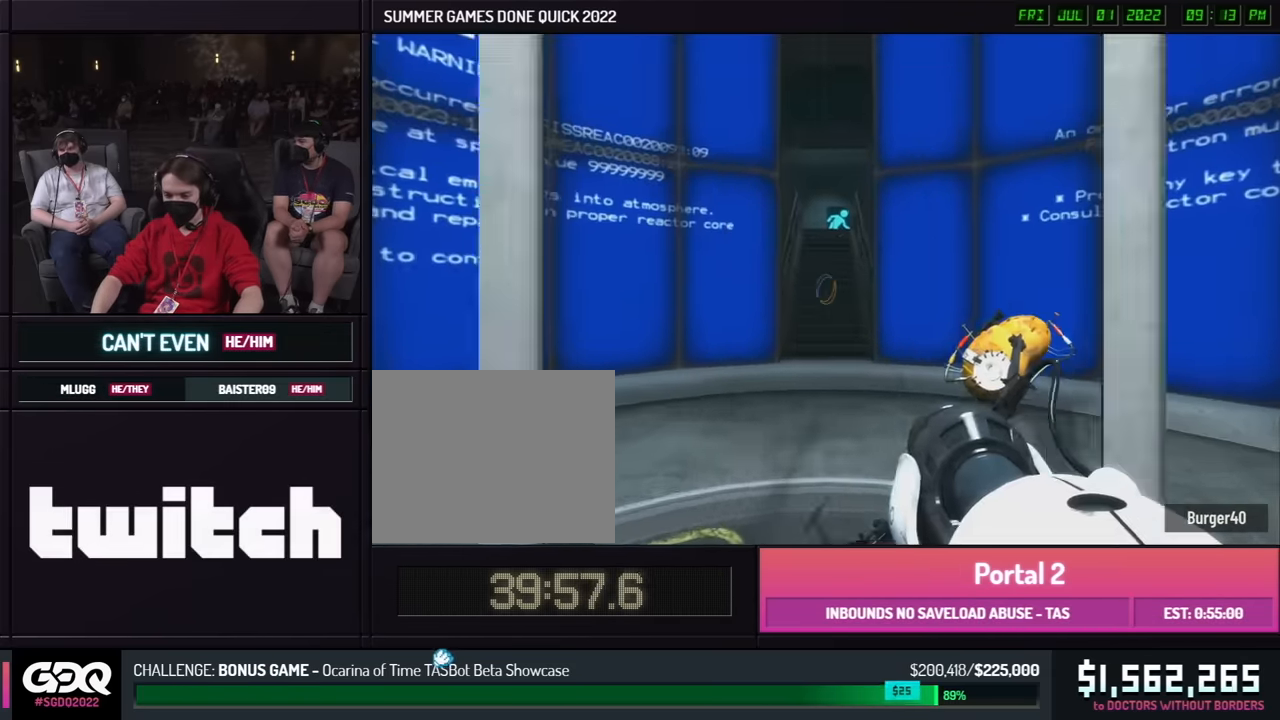
{"buttons": ["B"], "left_stick": "right", "right_stick": "center", "events": [[184, "A", "down"], [184, "B", "down"], [267, "A", "up"], [334, "left_stick", "right"]]}
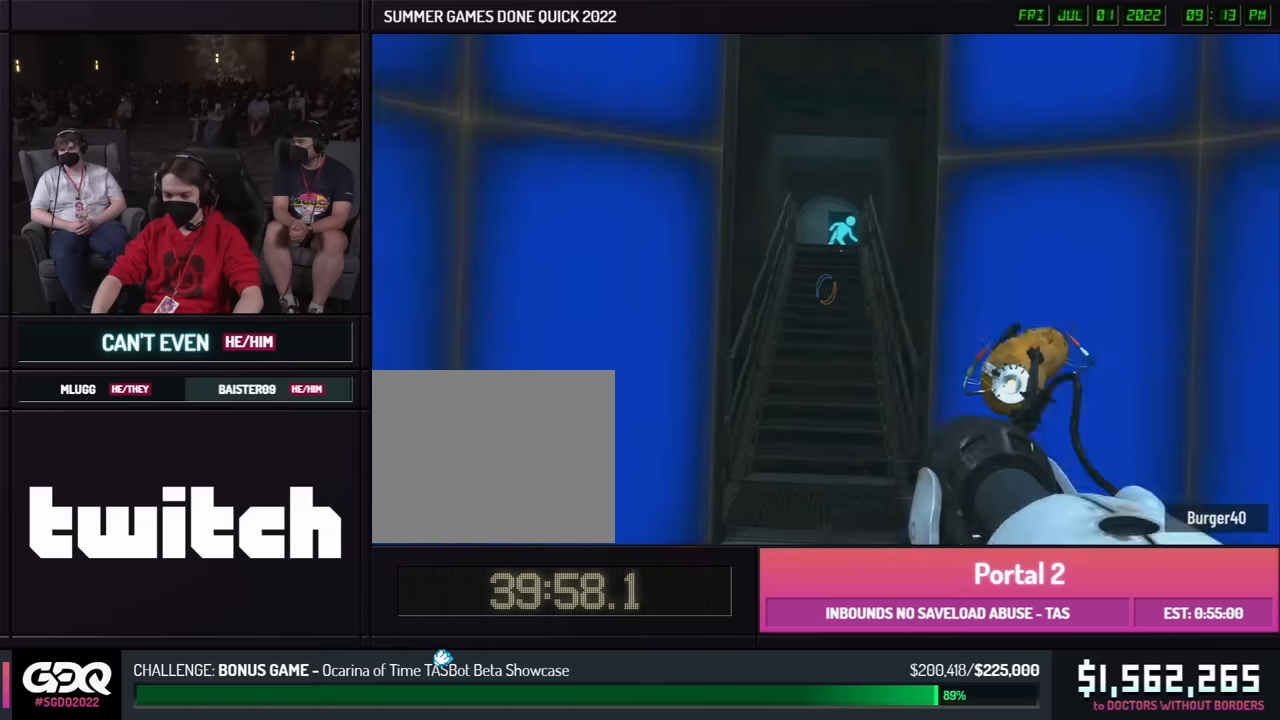
{"buttons": ["B"], "left_stick": "left", "right_stick": "center", "events": [[367, "A", "down"], [450, "A", "up"], [500, "left_stick", "left"]]}